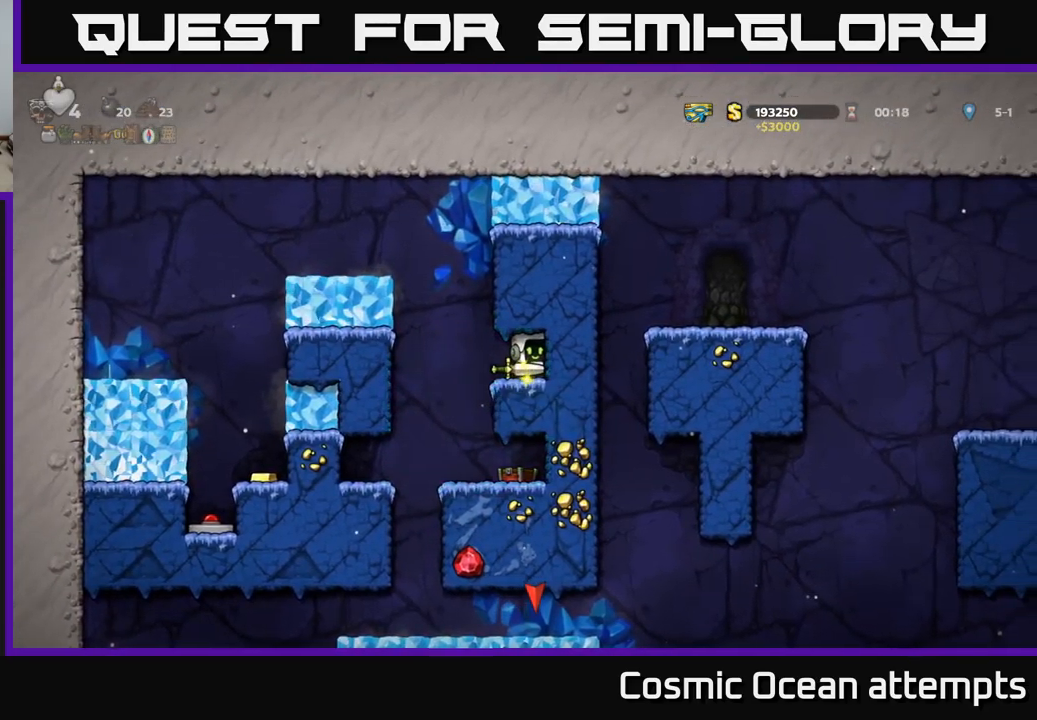
Gameplay with a controller (Xbox layout); each line is a JSON object with the inputs held at the frame after it. "events" lists button and stick changes between this image and that frame as [ms after this image, input, new state], when the widget could be followed in between.
{"buttons": ["A", "DPAD_LEFT"], "left_stick": "center", "right_stick": "center", "events": [[117, "DPAD_LEFT", "down"], [283, "A", "down"]]}
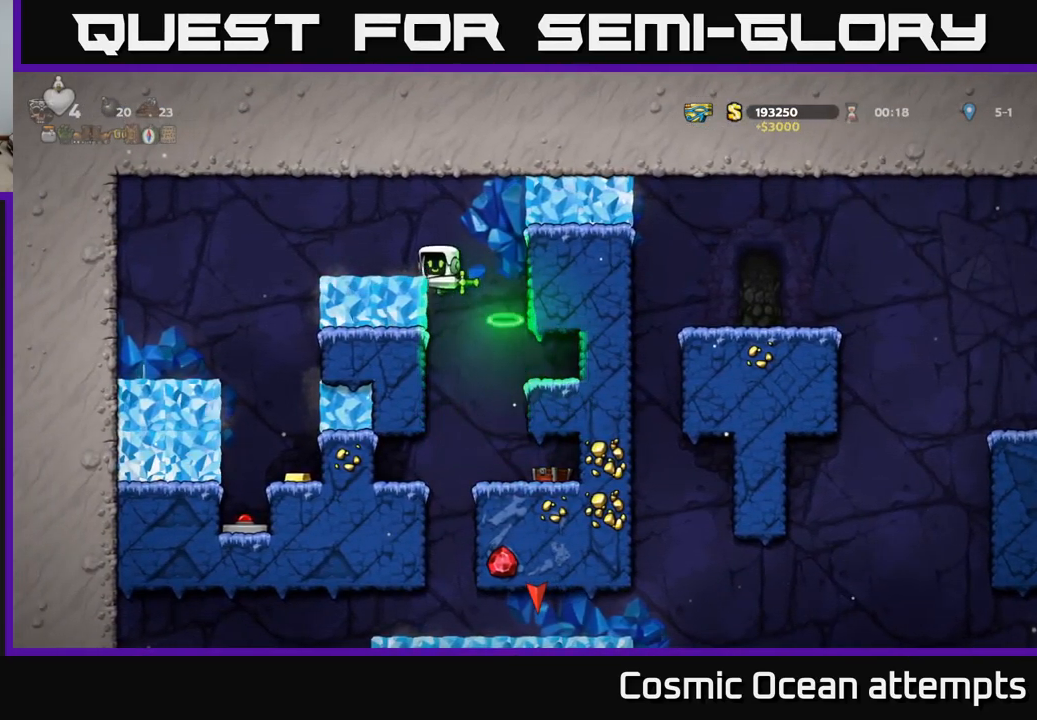
{"buttons": [], "left_stick": "center", "right_stick": "center", "events": [[100, "A", "up"], [300, "DPAD_LEFT", "up"]]}
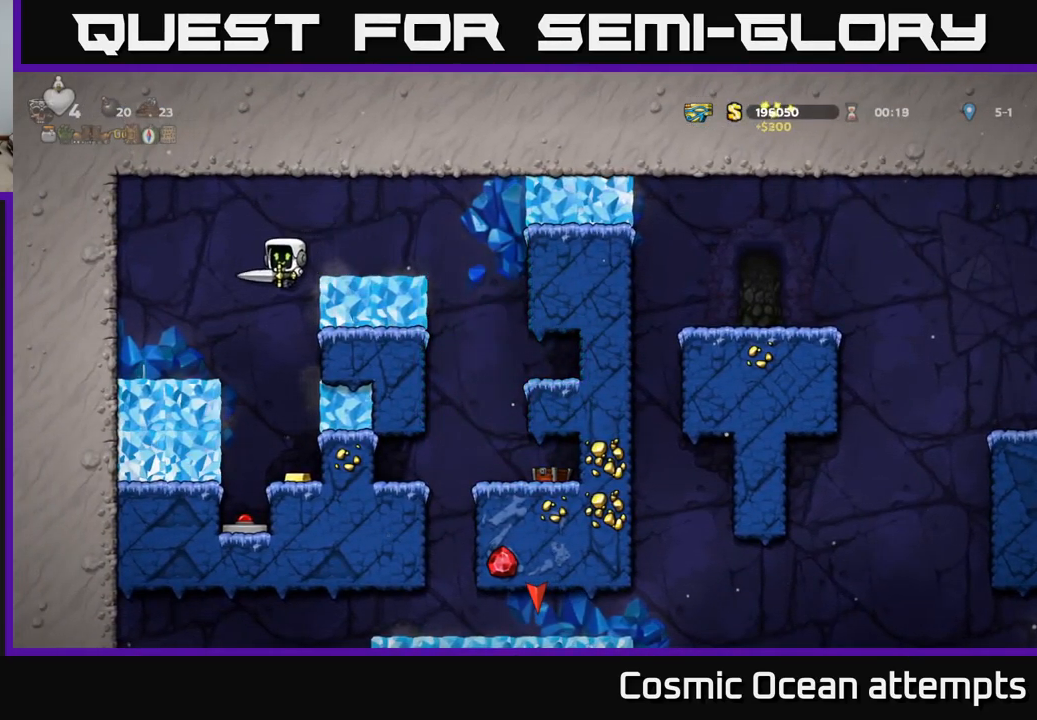
{"buttons": ["A", "DPAD_RIGHT"], "left_stick": "center", "right_stick": "center", "events": [[350, "DPAD_RIGHT", "down"], [467, "A", "down"]]}
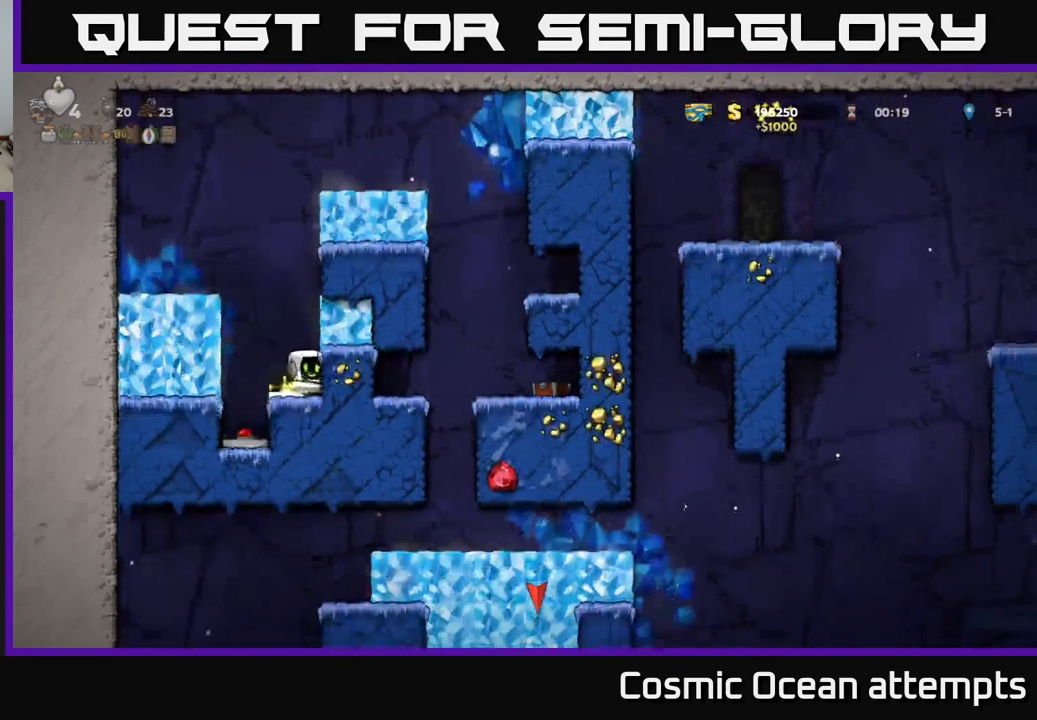
{"buttons": ["A", "DPAD_RIGHT"], "left_stick": "center", "right_stick": "center", "events": [[217, "A", "up"], [467, "A", "down"]]}
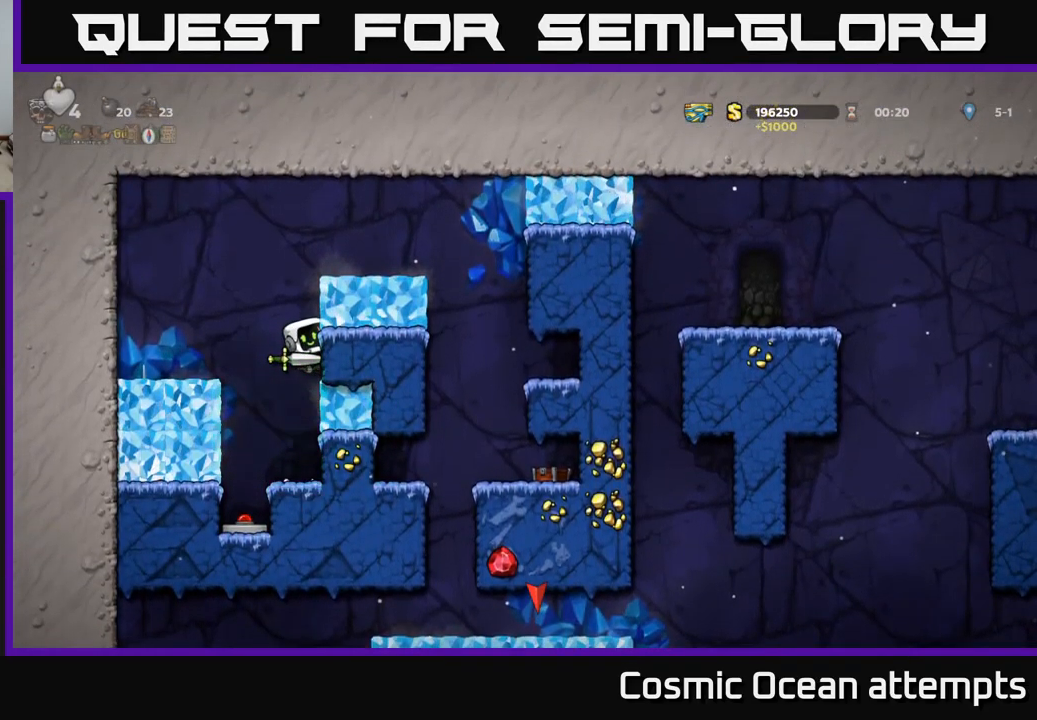
{"buttons": ["DPAD_RIGHT"], "left_stick": "center", "right_stick": "center", "events": [[250, "A", "up"]]}
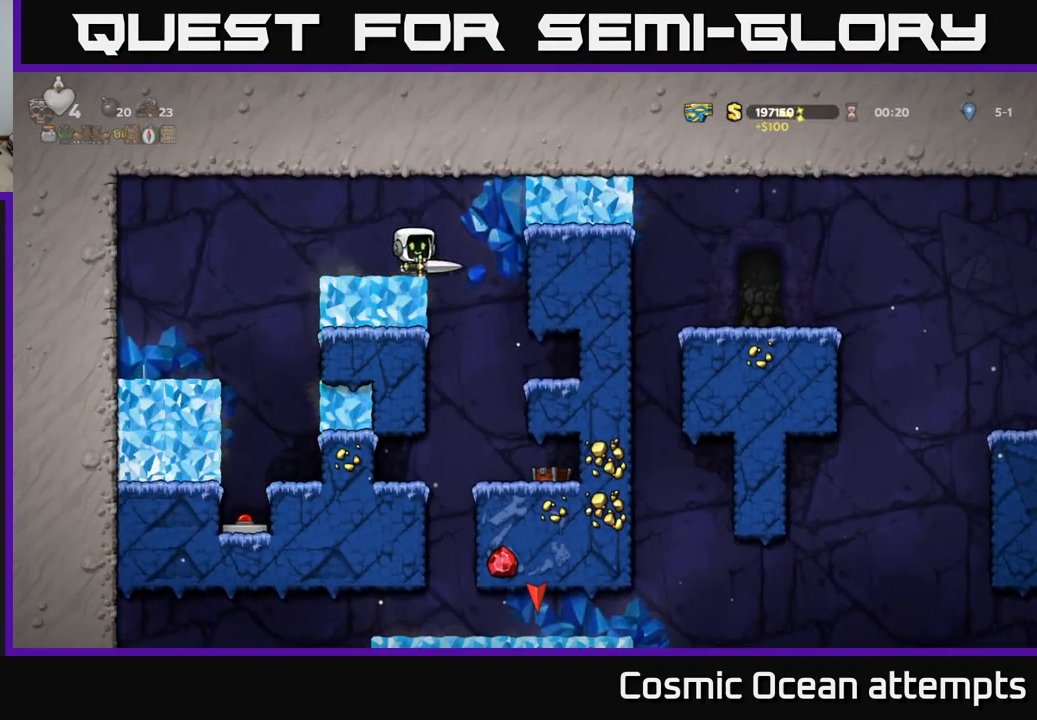
{"buttons": [], "left_stick": "center", "right_stick": "center", "events": [[33, "DPAD_RIGHT", "up"]]}
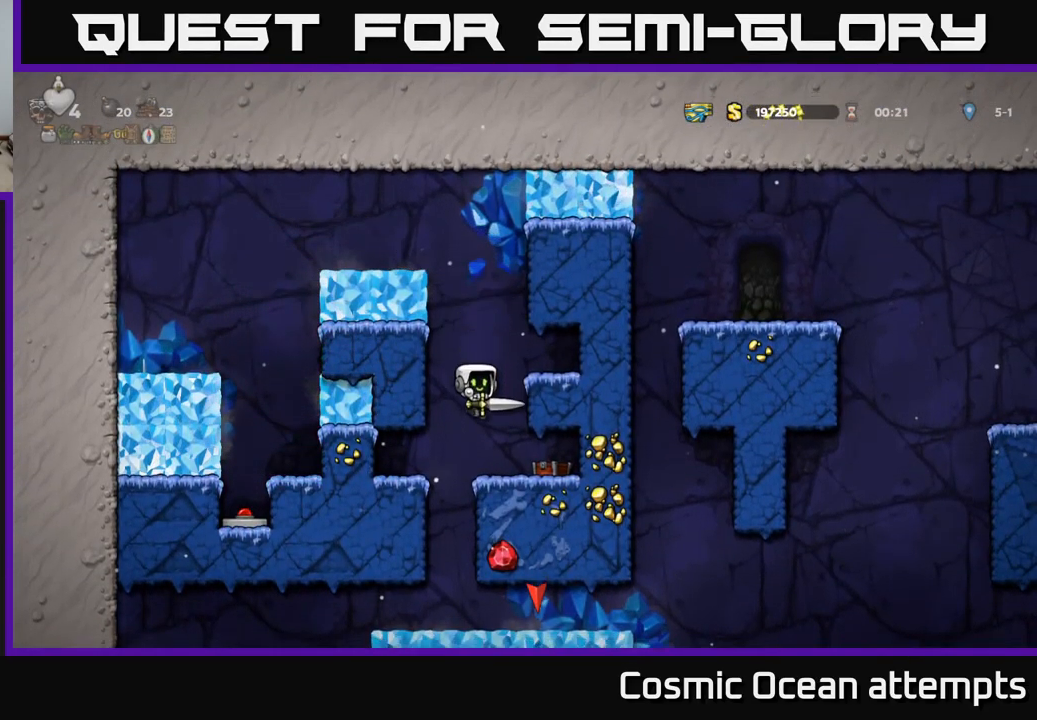
{"buttons": [], "left_stick": "center", "right_stick": "center", "events": [[167, "DPAD_LEFT", "down"], [250, "DPAD_LEFT", "up"]]}
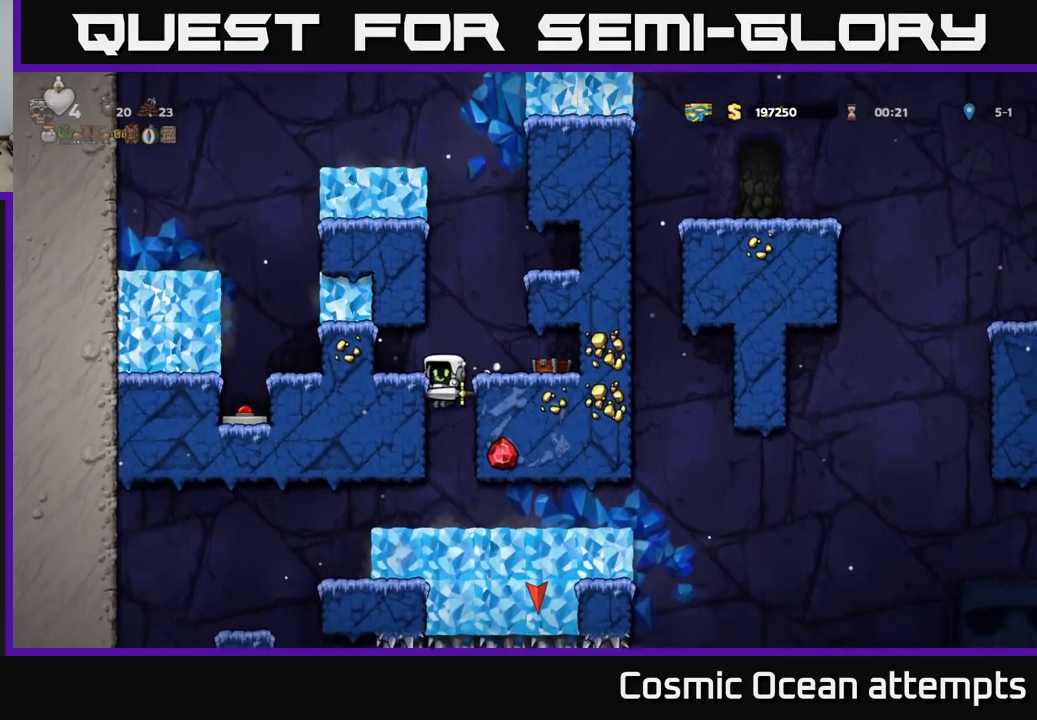
{"buttons": [], "left_stick": "center", "right_stick": "center", "events": [[200, "DPAD_DOWN", "down"], [283, "A", "down"], [367, "A", "up"], [450, "DPAD_DOWN", "up"]]}
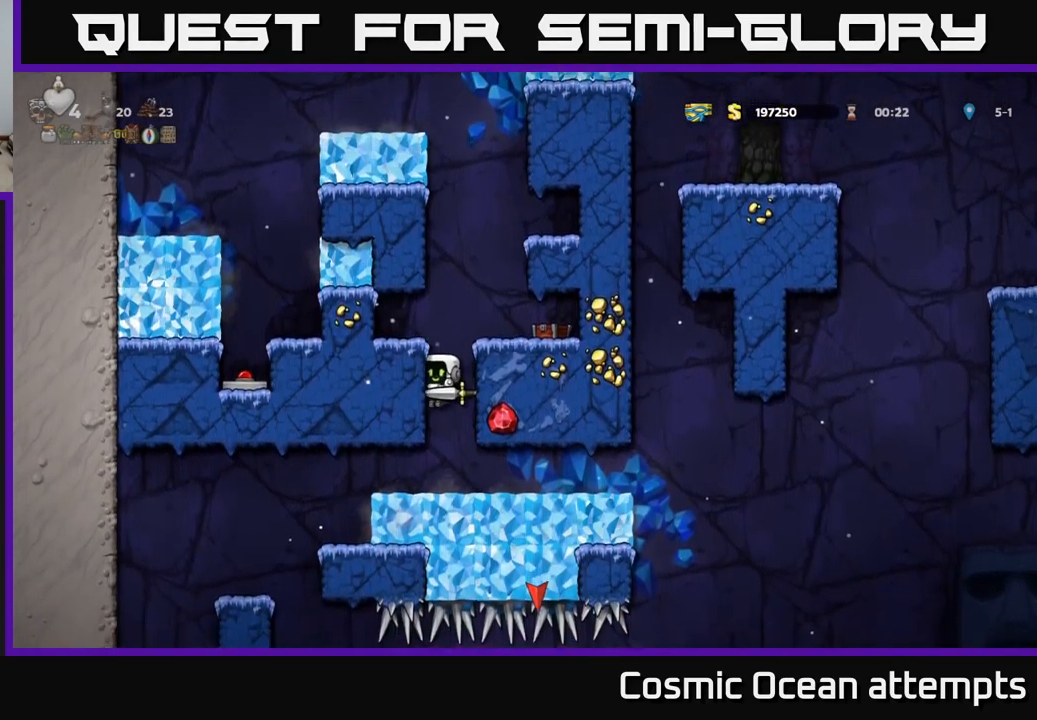
{"buttons": ["DPAD_DOWN"], "left_stick": "center", "right_stick": "center", "events": [[67, "DPAD_DOWN", "down"]]}
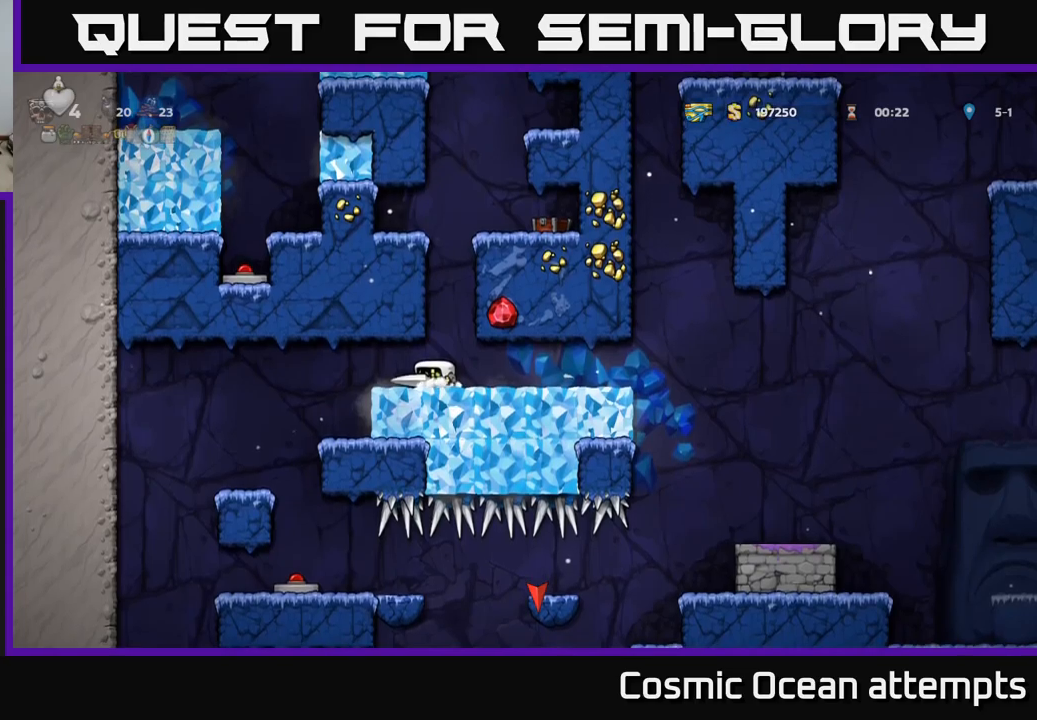
{"buttons": ["DPAD_DOWN"], "left_stick": "center", "right_stick": "center", "events": []}
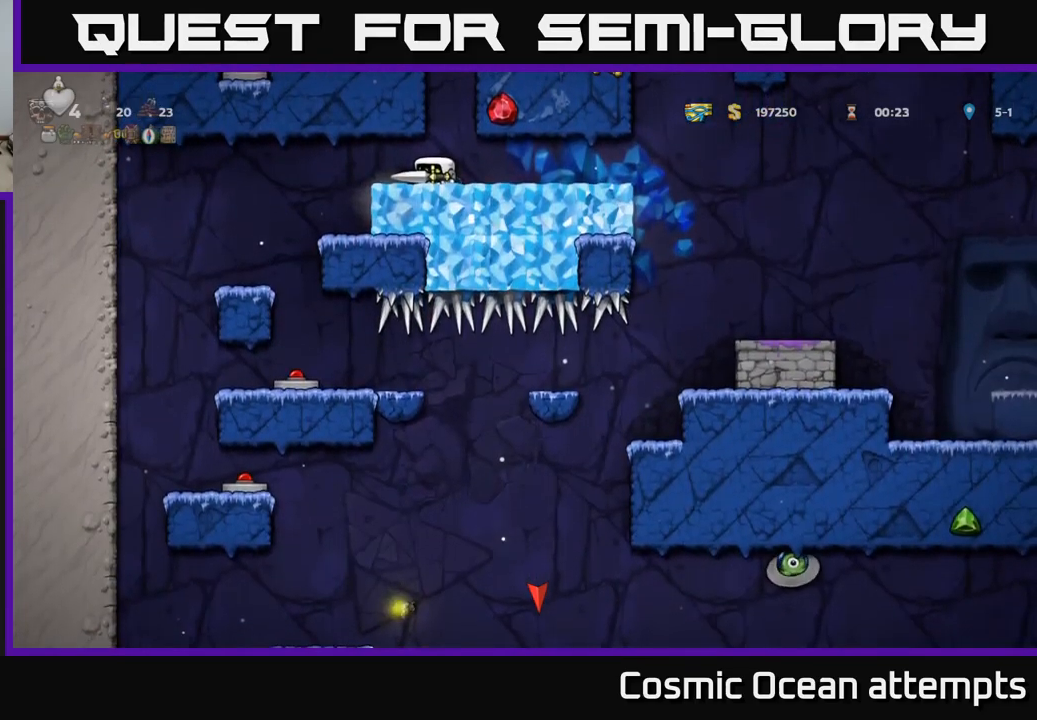
{"buttons": ["DPAD_RIGHT"], "left_stick": "center", "right_stick": "center", "events": [[467, "DPAD_RIGHT", "down"], [484, "DPAD_DOWN", "up"]]}
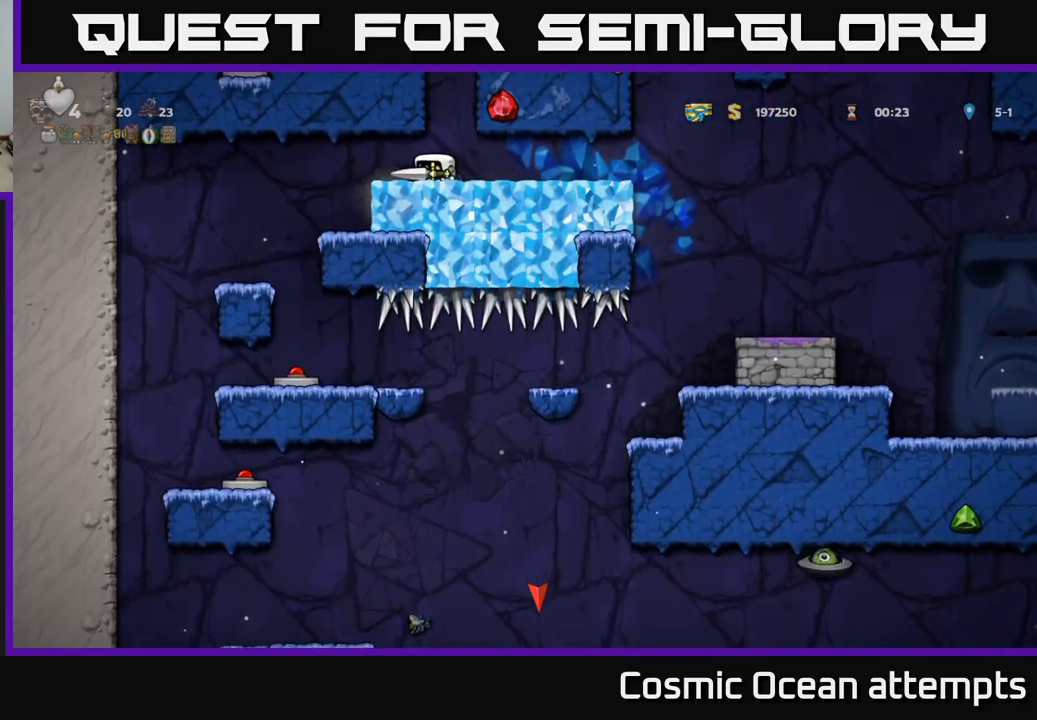
{"buttons": ["DPAD_RIGHT"], "left_stick": "center", "right_stick": "center", "events": []}
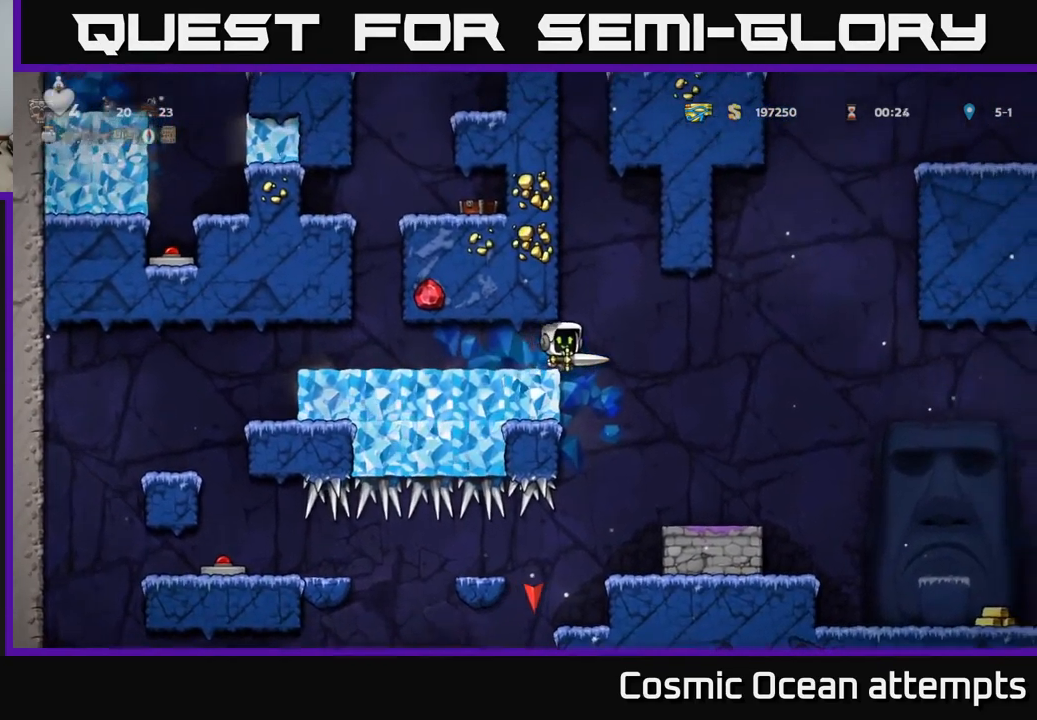
{"buttons": ["DPAD_RIGHT"], "left_stick": "center", "right_stick": "center", "events": [[300, "DPAD_RIGHT", "up"], [467, "DPAD_RIGHT", "down"]]}
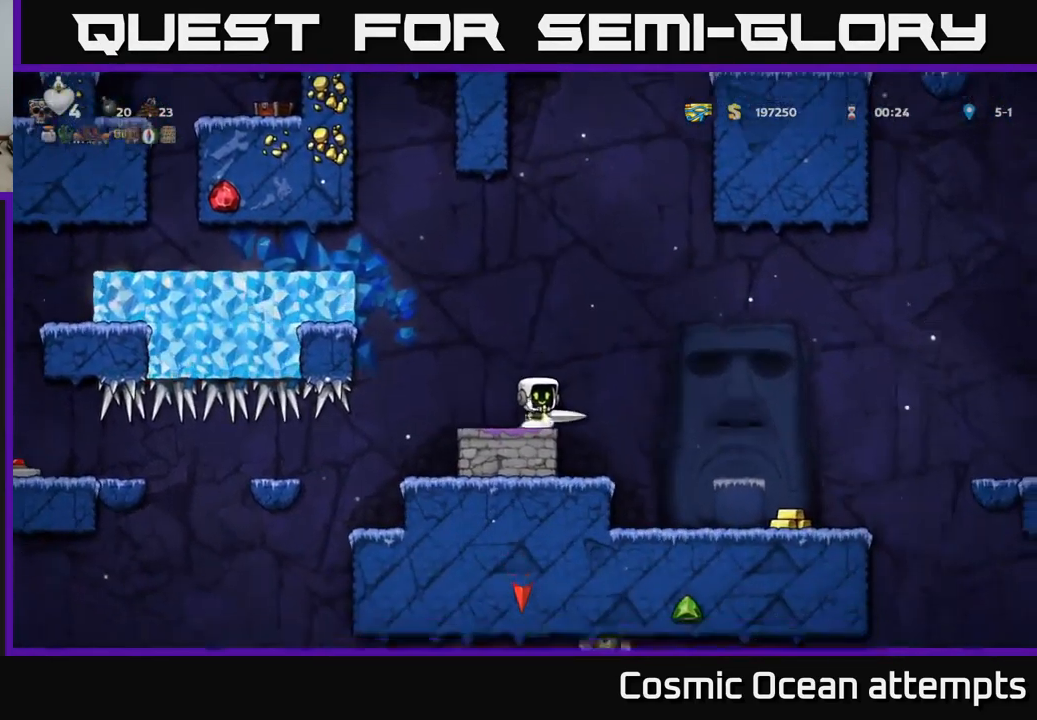
{"buttons": ["DPAD_RIGHT"], "left_stick": "center", "right_stick": "center", "events": [[250, "DPAD_RIGHT", "up"], [400, "DPAD_RIGHT", "down"]]}
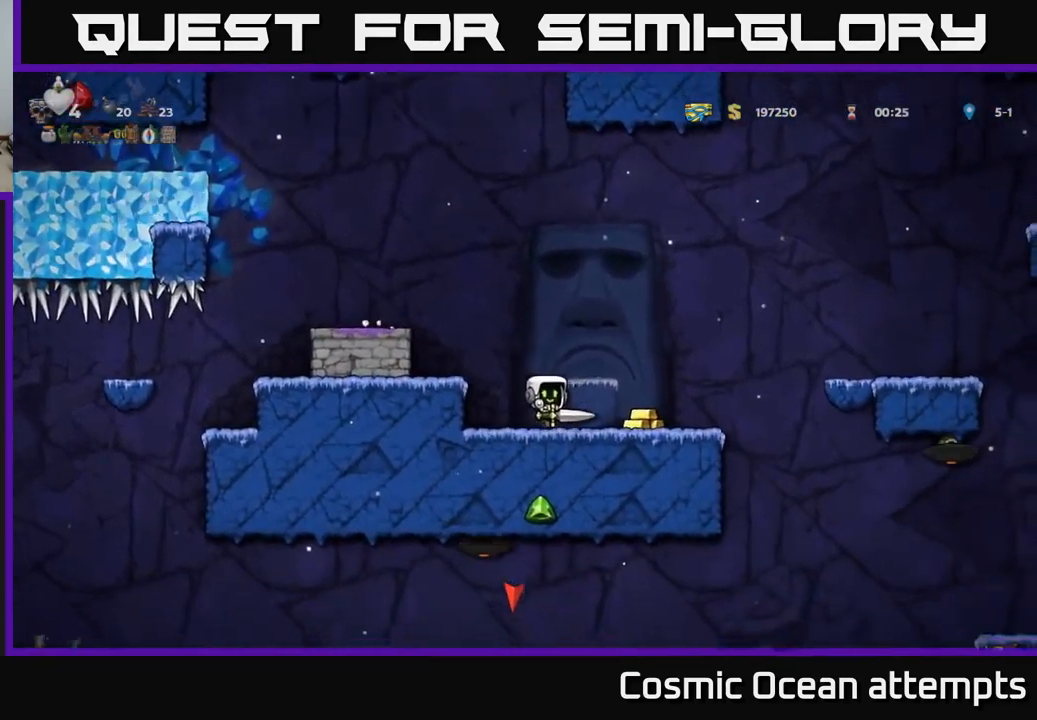
{"buttons": [], "left_stick": "center", "right_stick": "center", "events": [[150, "DPAD_RIGHT", "up"]]}
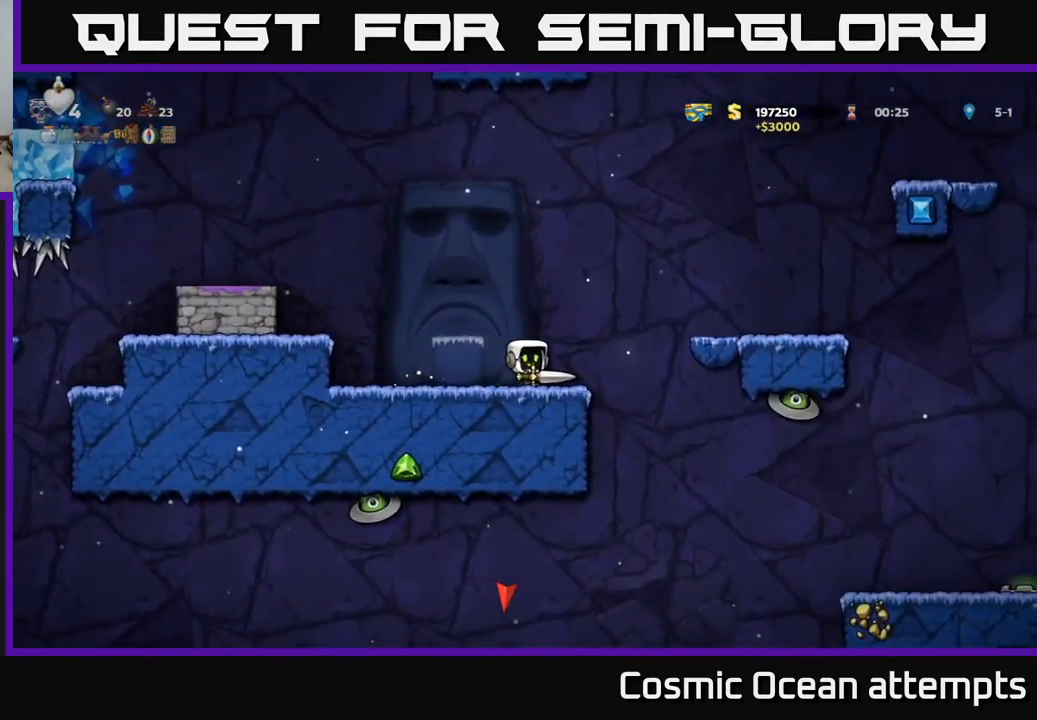
{"buttons": [], "left_stick": "center", "right_stick": "center", "events": []}
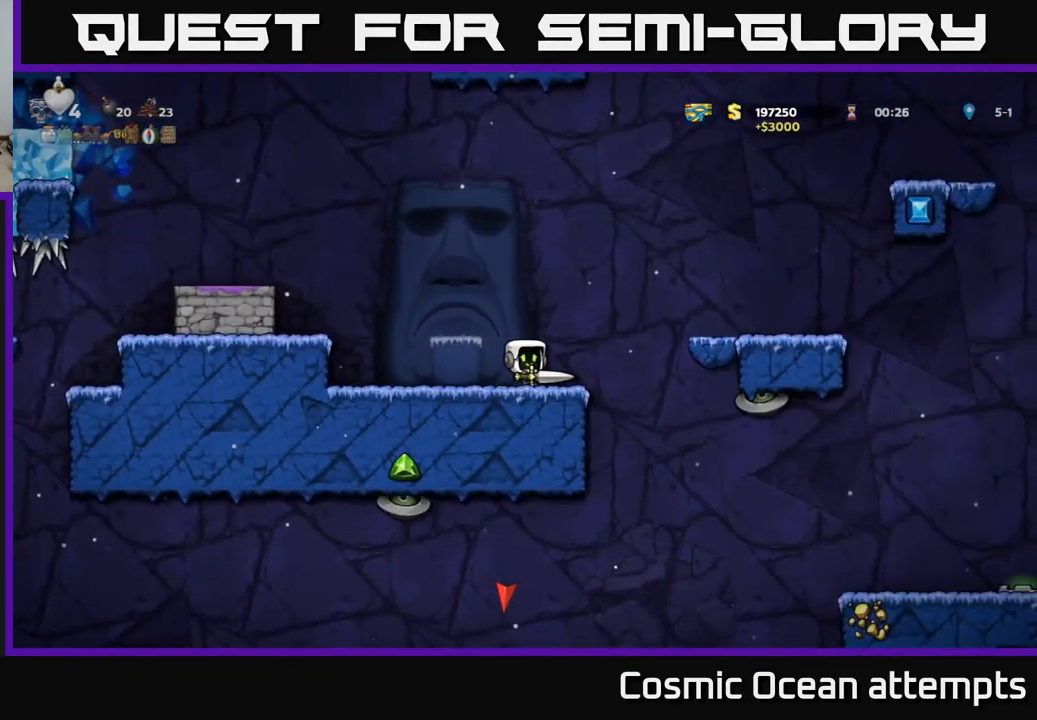
{"buttons": ["DPAD_RIGHT"], "left_stick": "center", "right_stick": "center", "events": [[150, "DPAD_RIGHT", "down"], [234, "A", "down"], [384, "A", "up"]]}
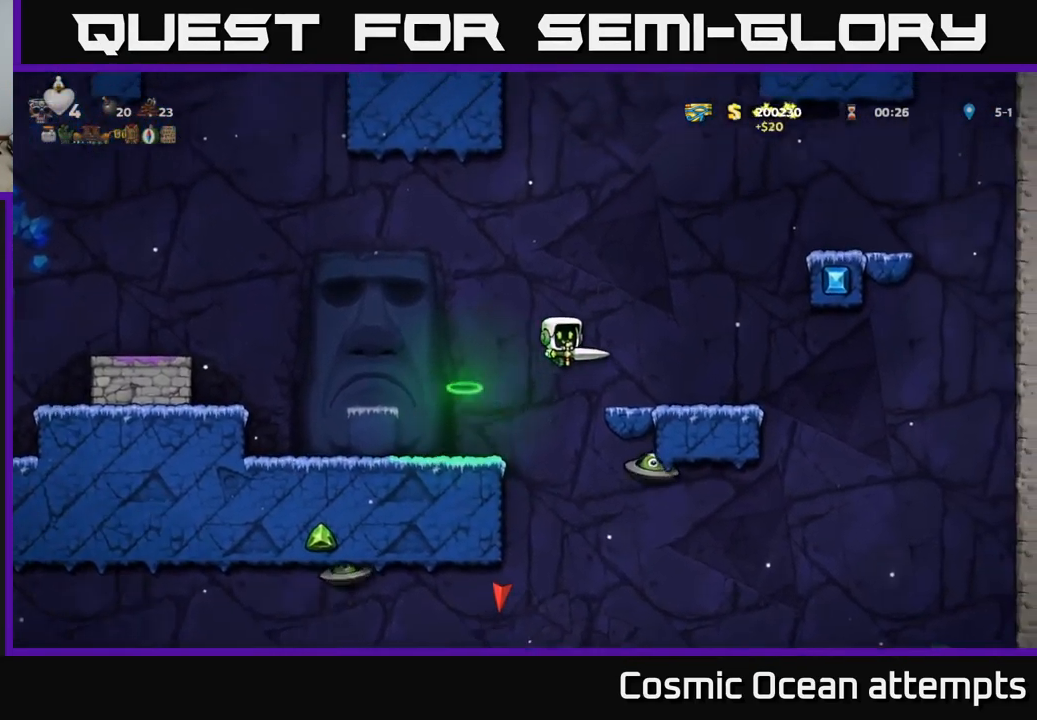
{"buttons": ["DPAD_LEFT"], "left_stick": "center", "right_stick": "center", "events": [[84, "DPAD_RIGHT", "up"], [267, "DPAD_LEFT", "down"], [350, "A", "down"], [484, "A", "up"]]}
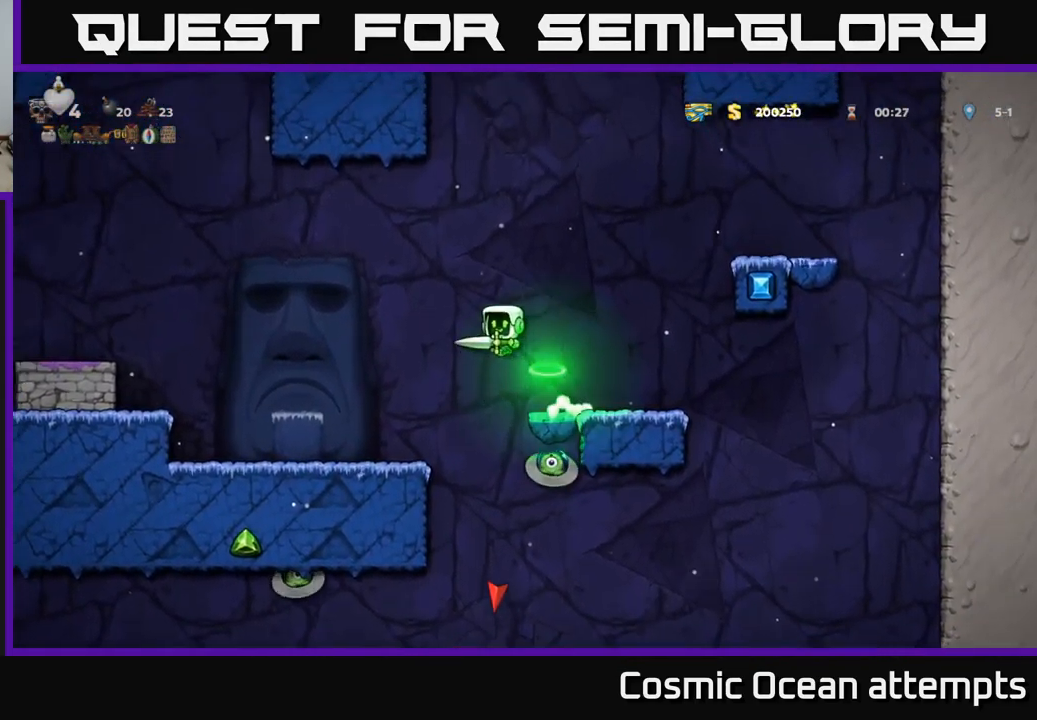
{"buttons": ["DPAD_LEFT"], "left_stick": "center", "right_stick": "center", "events": []}
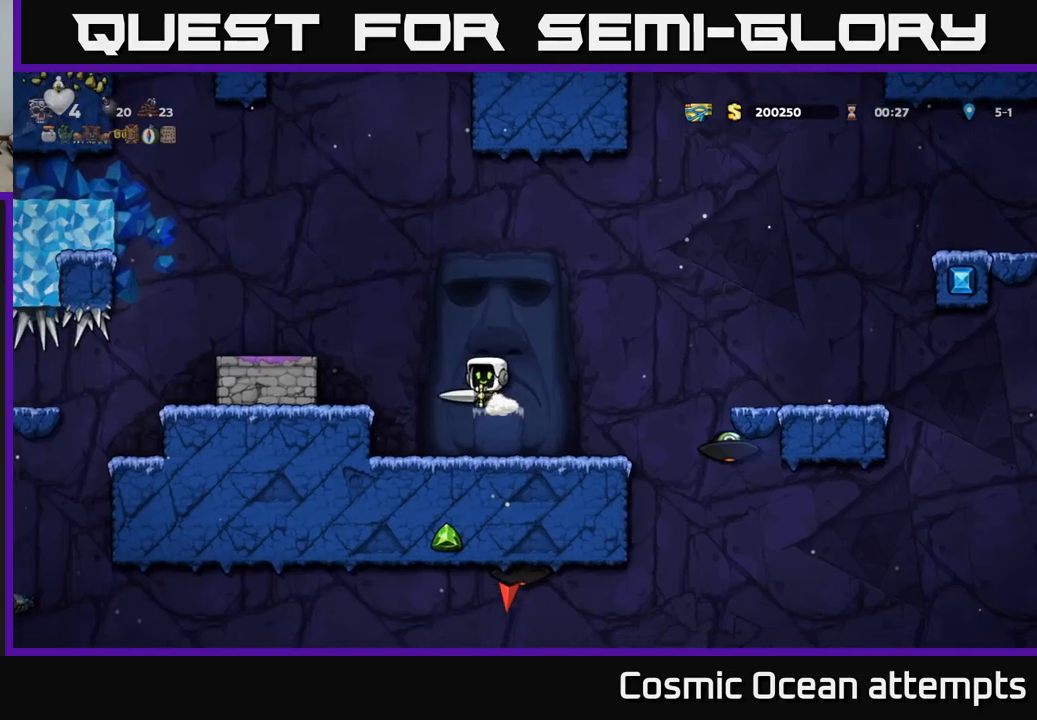
{"buttons": [], "left_stick": "center", "right_stick": "center", "events": [[100, "DPAD_LEFT", "up"]]}
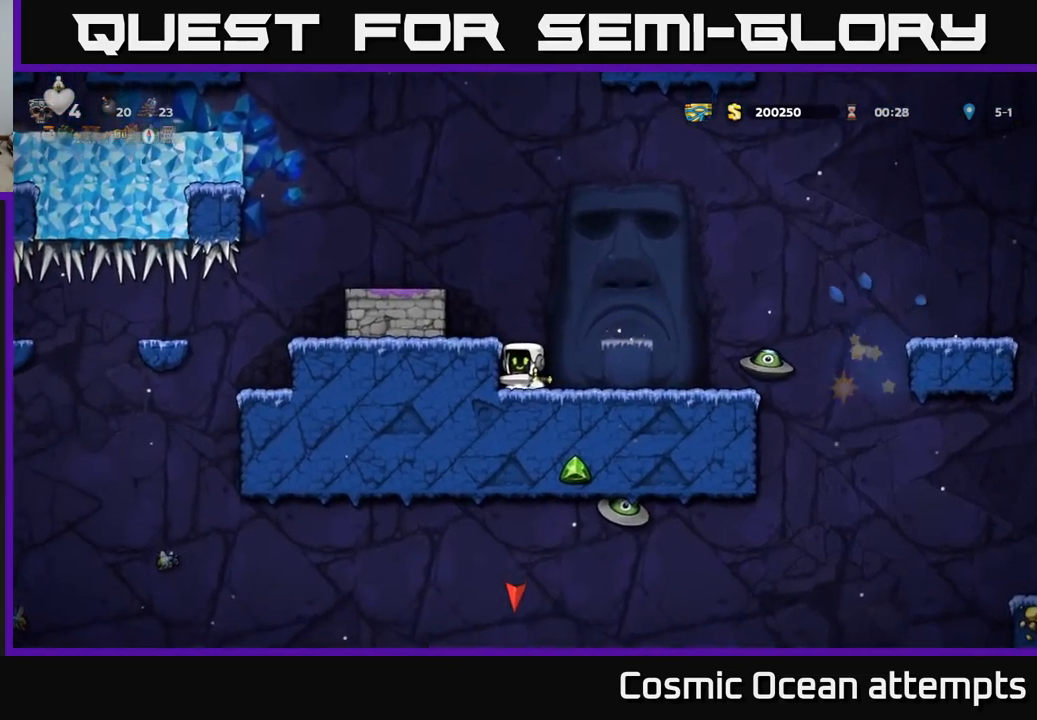
{"buttons": [], "left_stick": "center", "right_stick": "center", "events": []}
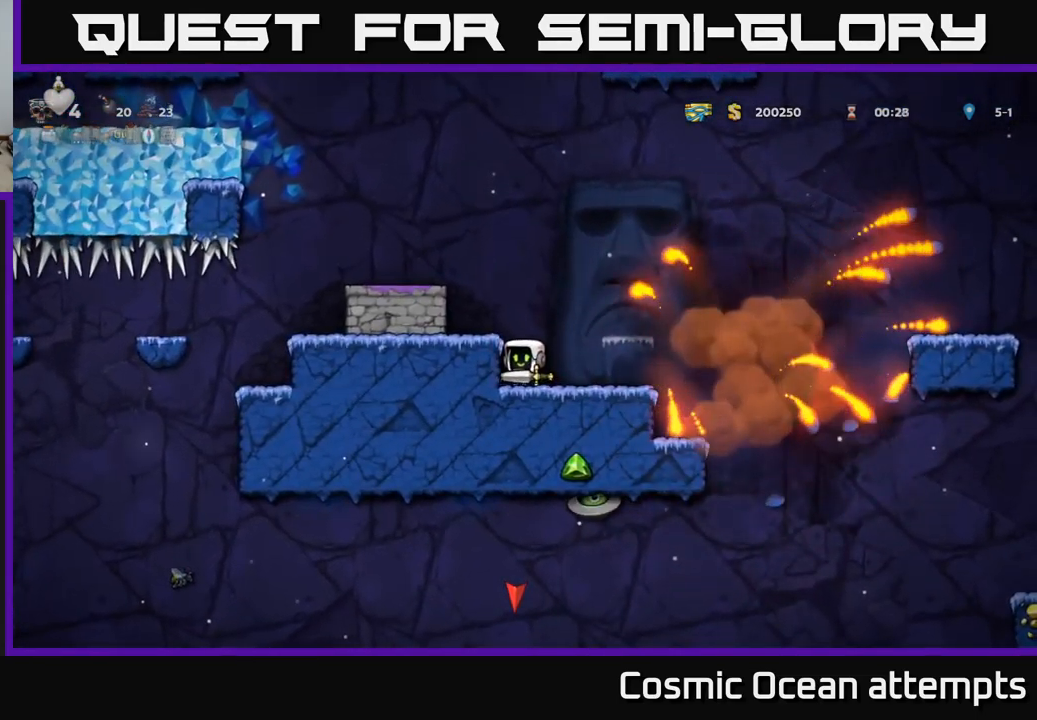
{"buttons": ["DPAD_RIGHT"], "left_stick": "center", "right_stick": "center", "events": [[483, "DPAD_RIGHT", "down"]]}
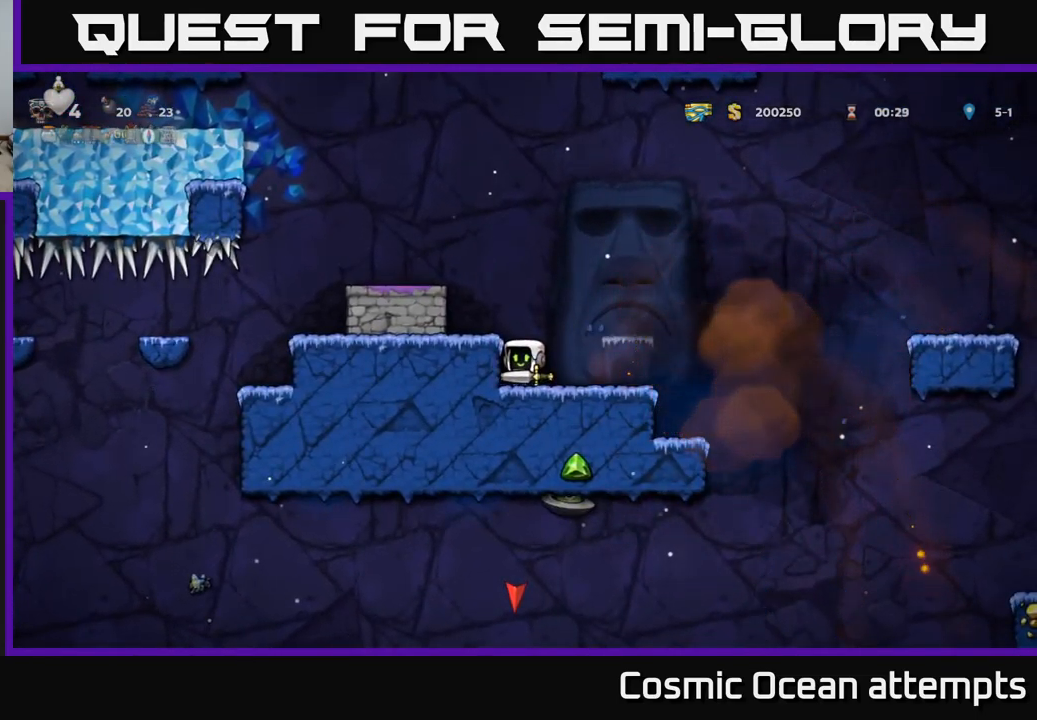
{"buttons": [], "left_stick": "center", "right_stick": "center", "events": [[233, "DPAD_RIGHT", "up"]]}
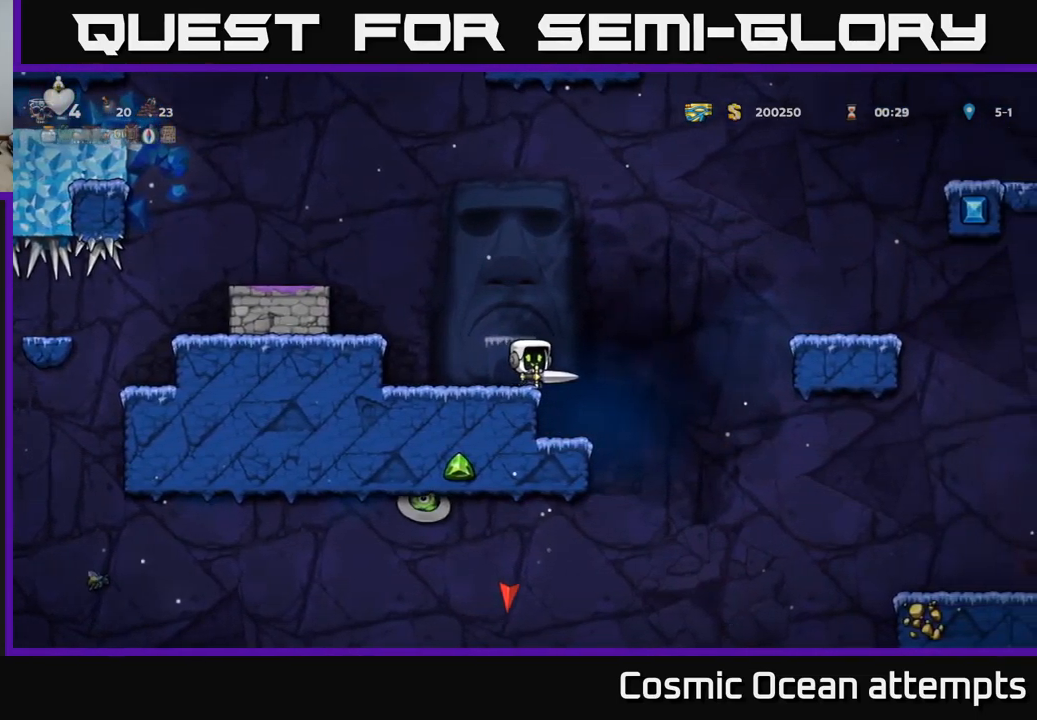
{"buttons": ["DPAD_DOWN"], "left_stick": "center", "right_stick": "center", "events": [[83, "DPAD_RIGHT", "down"], [167, "DPAD_RIGHT", "up"], [467, "DPAD_DOWN", "down"]]}
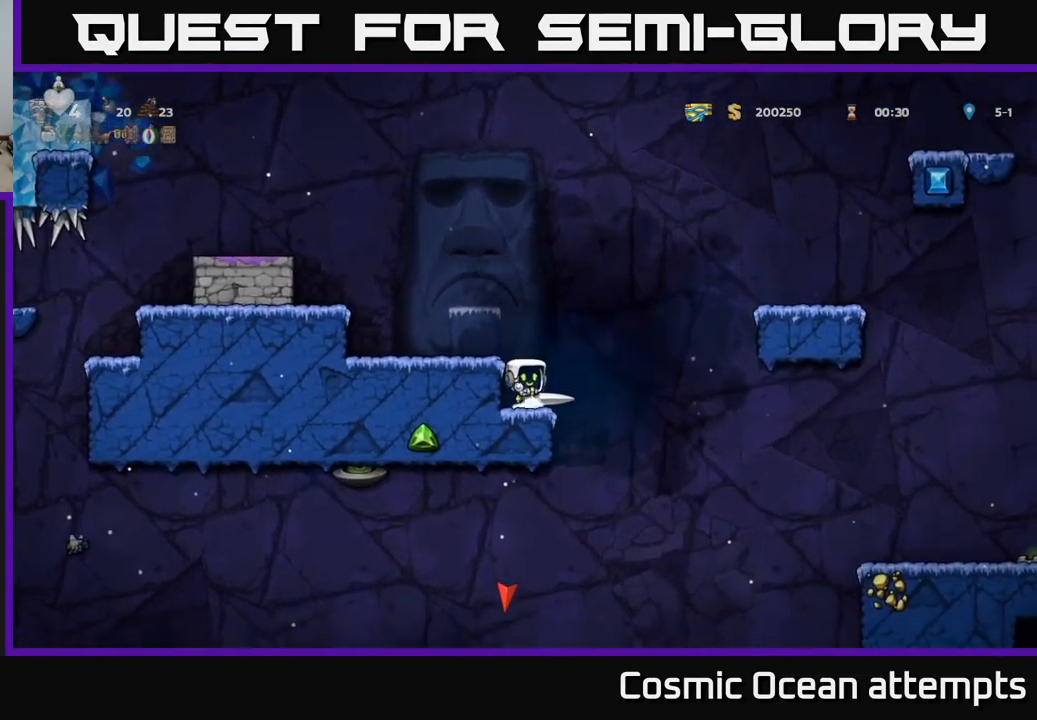
{"buttons": ["DPAD_DOWN"], "left_stick": "center", "right_stick": "center", "events": []}
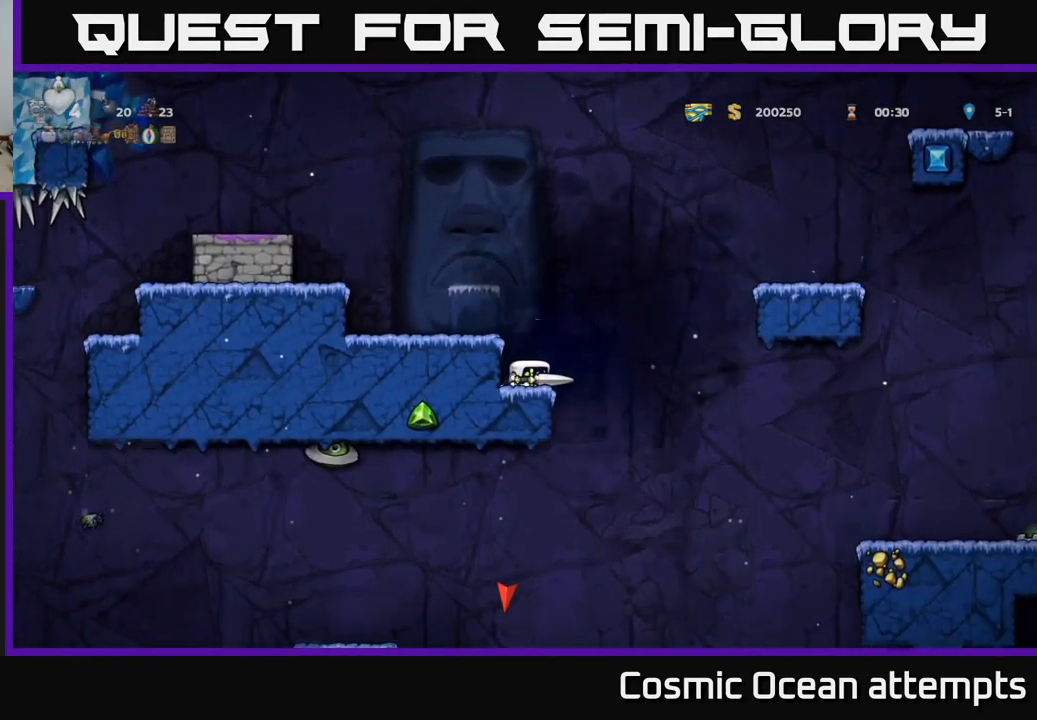
{"buttons": ["DPAD_RIGHT"], "left_stick": "center", "right_stick": "center", "events": [[400, "DPAD_DOWN", "up"], [483, "DPAD_RIGHT", "down"]]}
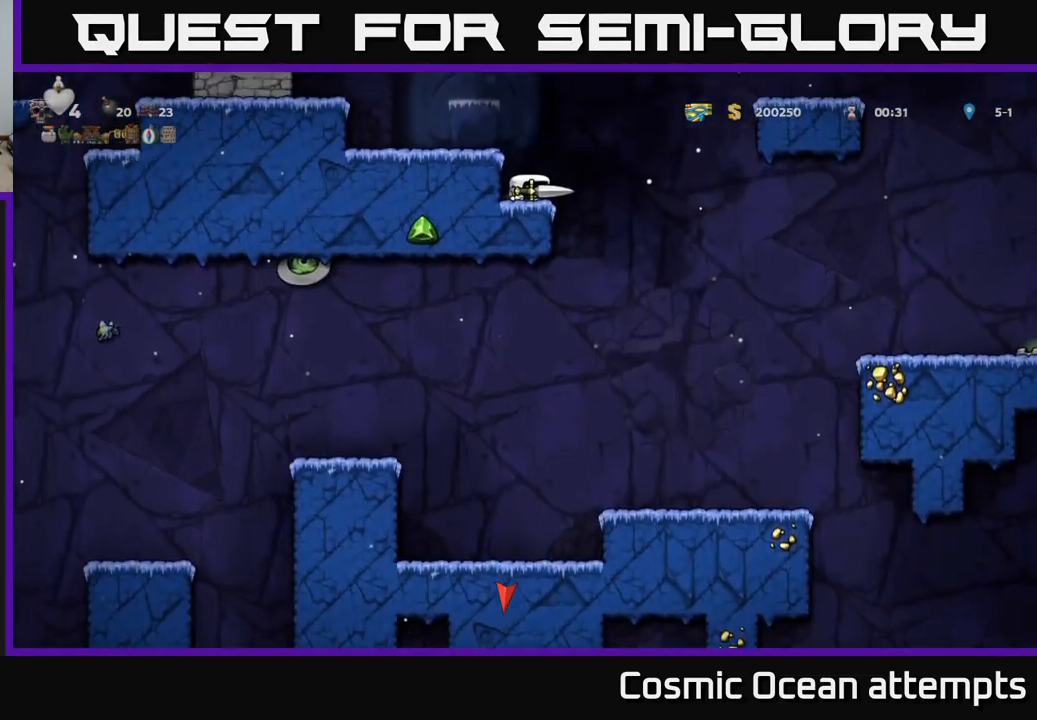
{"buttons": ["A", "DPAD_RIGHT"], "left_stick": "center", "right_stick": "center", "events": [[33, "A", "down"]]}
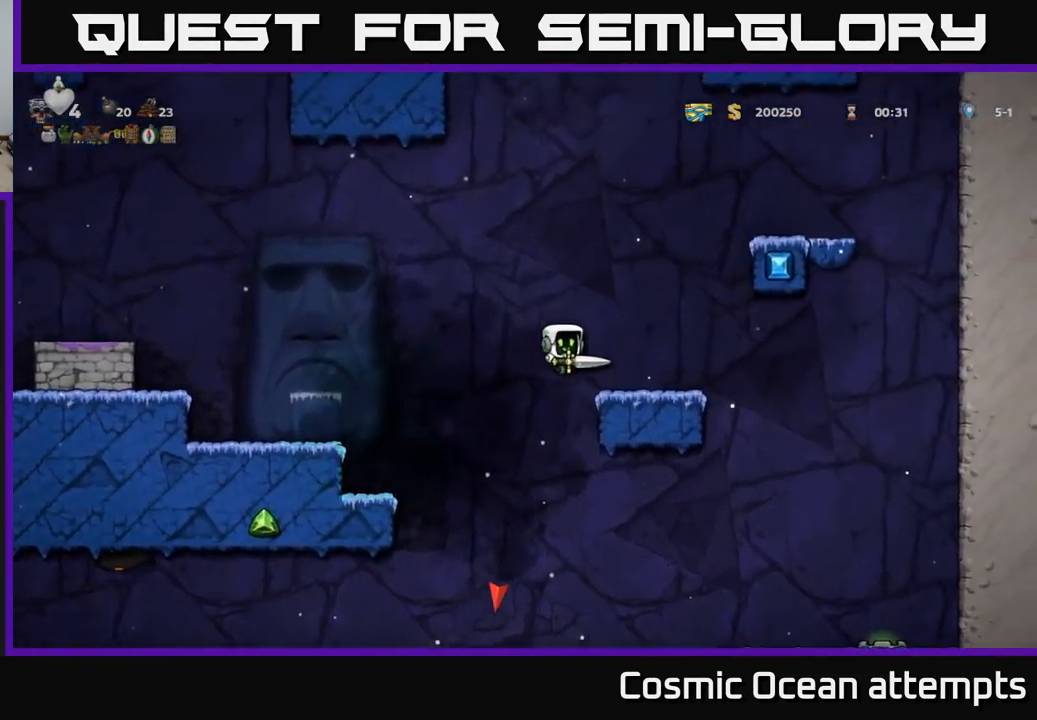
{"buttons": [], "left_stick": "center", "right_stick": "center", "events": [[17, "A", "up"], [367, "DPAD_RIGHT", "up"]]}
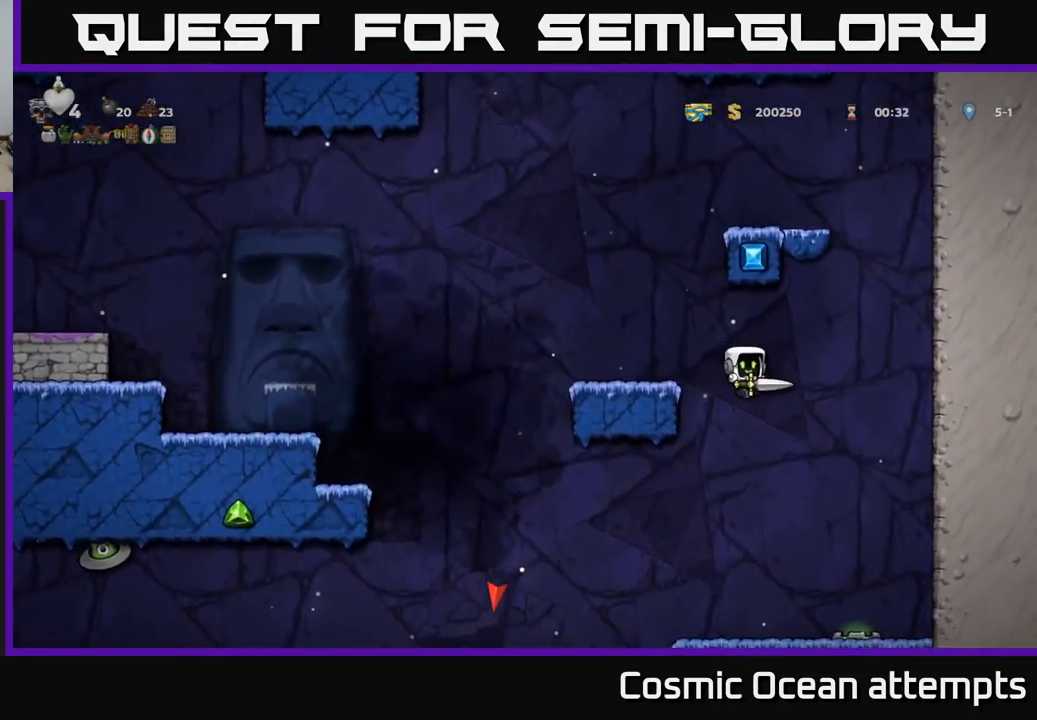
{"buttons": [], "left_stick": "center", "right_stick": "center", "events": []}
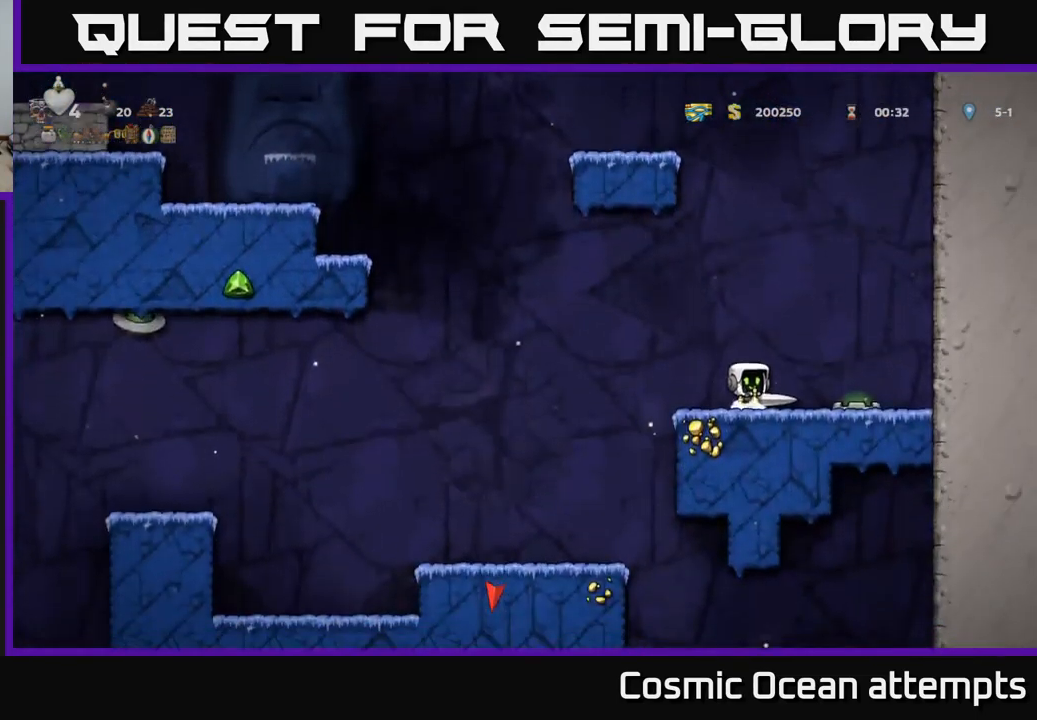
{"buttons": ["DPAD_LEFT"], "left_stick": "center", "right_stick": "center", "events": [[116, "DPAD_LEFT", "down"], [183, "A", "down"], [249, "A", "up"]]}
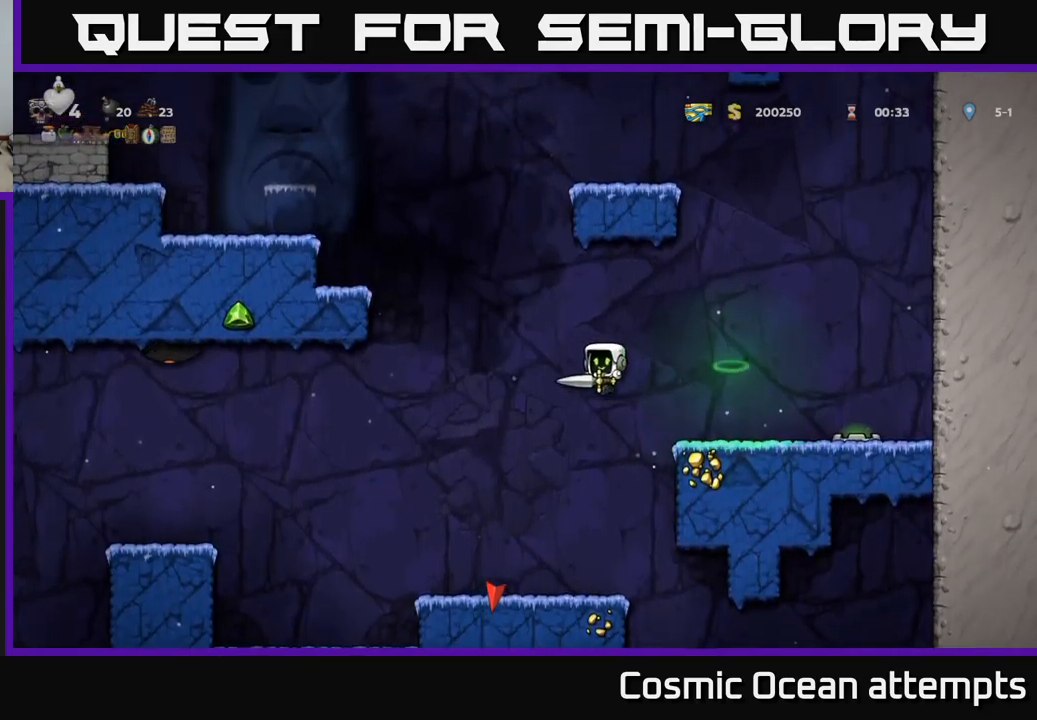
{"buttons": [], "left_stick": "center", "right_stick": "center", "events": [[167, "DPAD_LEFT", "up"]]}